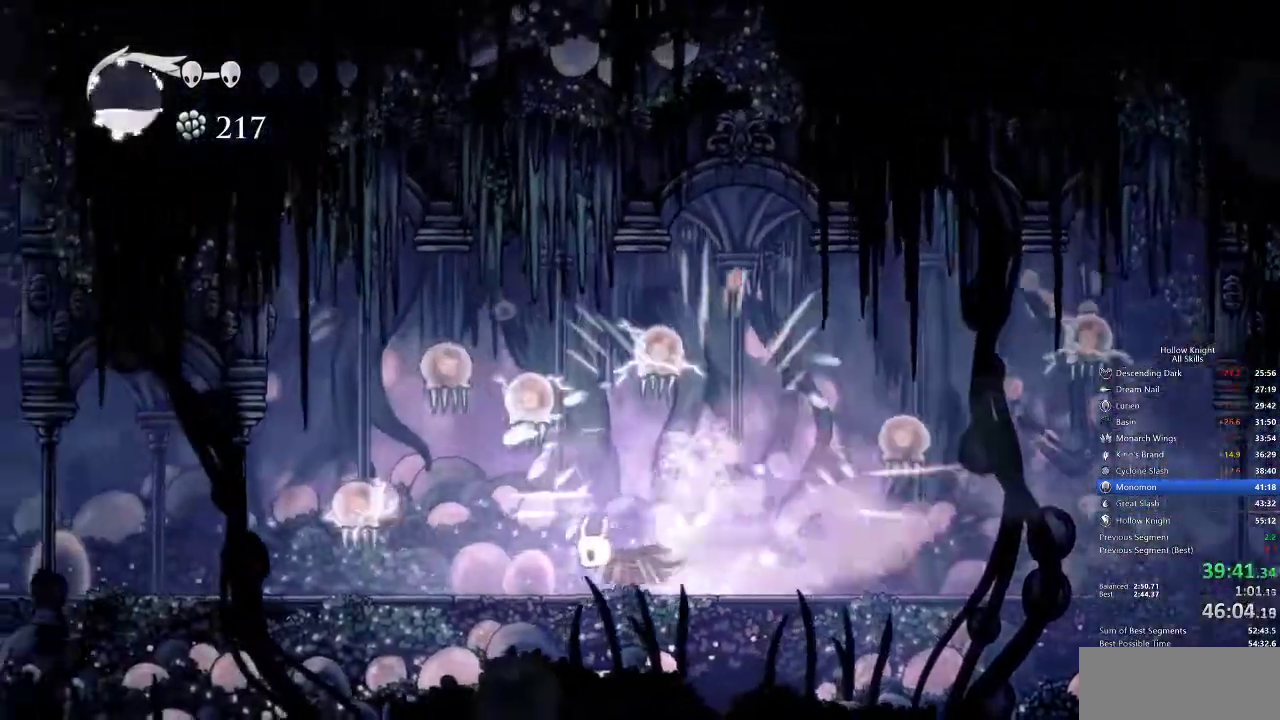
Gameplay with keyboard; each line is a JSON object with the keys held at the frame after it. "events" lists presses ("down") and releases ("up") of "cdash", "dash", "dnail", "down", "heal", "inv", "jump", "left", "nail", "right", "spell" and "up" between this image and that frame as [ms after this image, input, new state], when the widget could be followed in between. No other keys are recorded. Mouse input is not recorded. Key names are as the overlay labels them; some are game actions (e.g. jump) rather than physical keys.
{"keys": ["left"]}
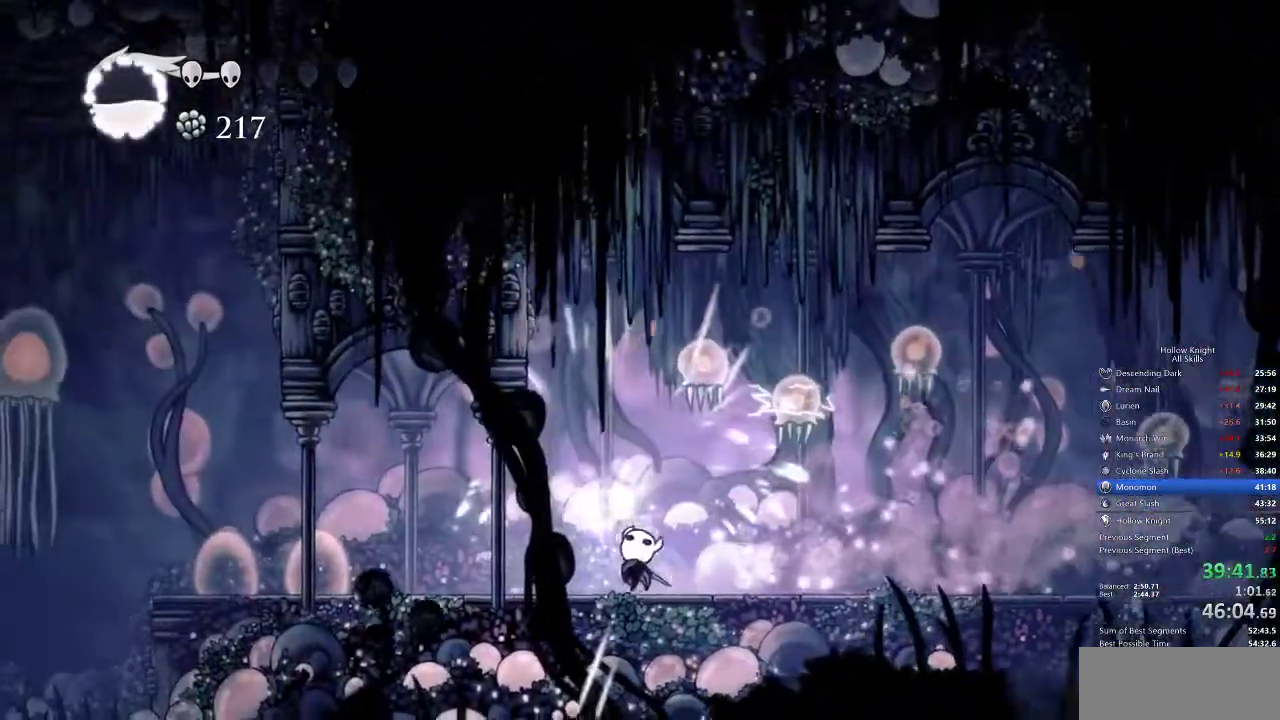
{"keys": ["left"], "events": [[117, "dash", "down"], [250, "dash", "up"]]}
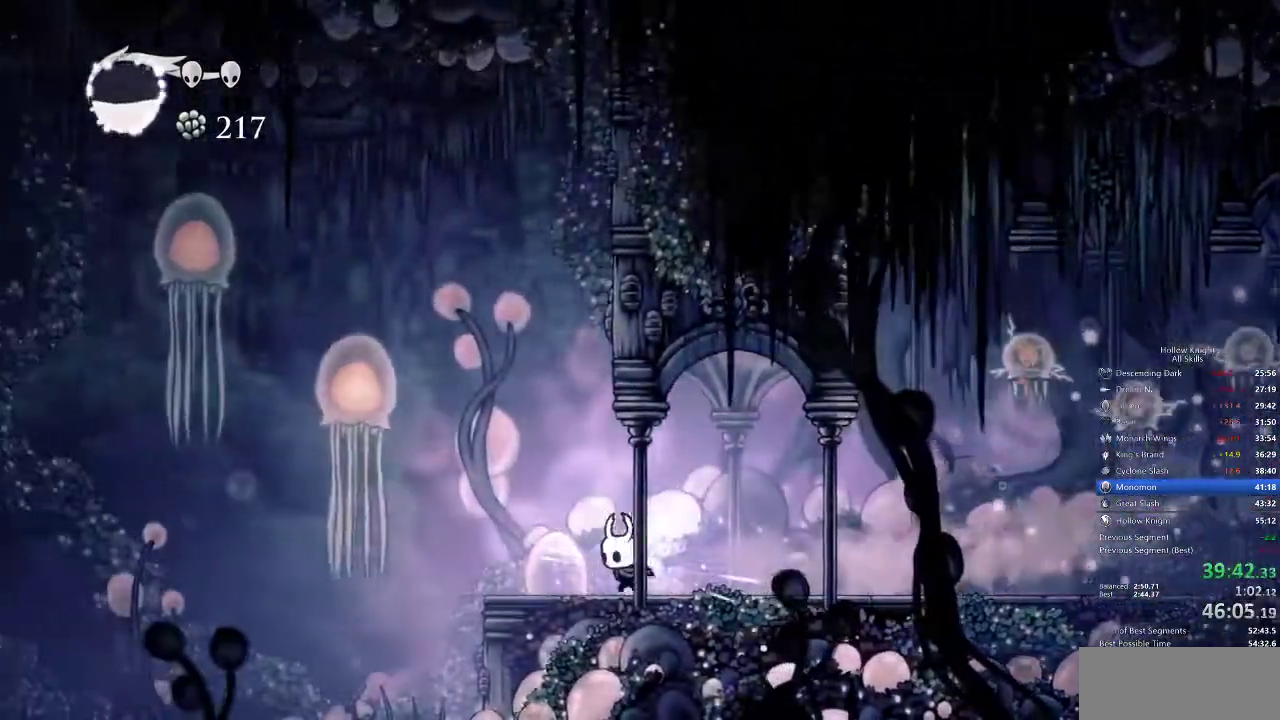
{"keys": ["left"], "events": [[217, "jump", "down"], [267, "jump", "up"]]}
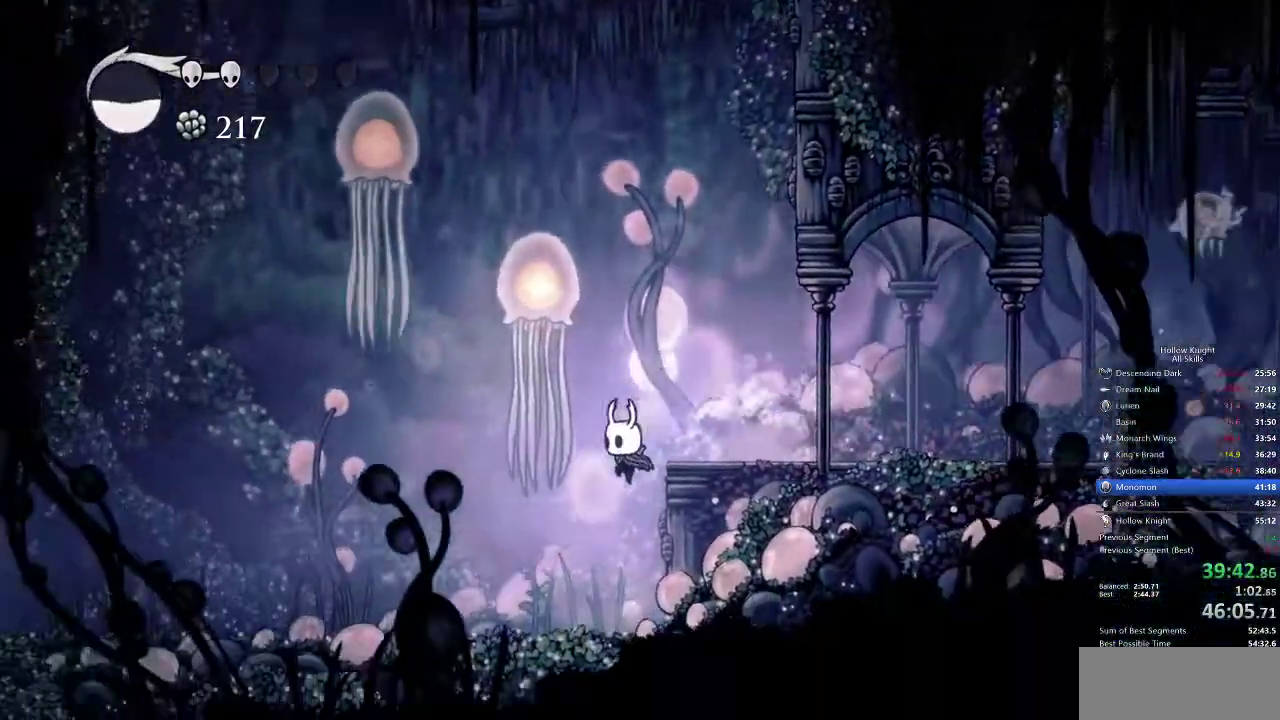
{"keys": ["cdash", "right"], "events": [[33, "left", "up"], [83, "right", "down"], [283, "cdash", "down"]]}
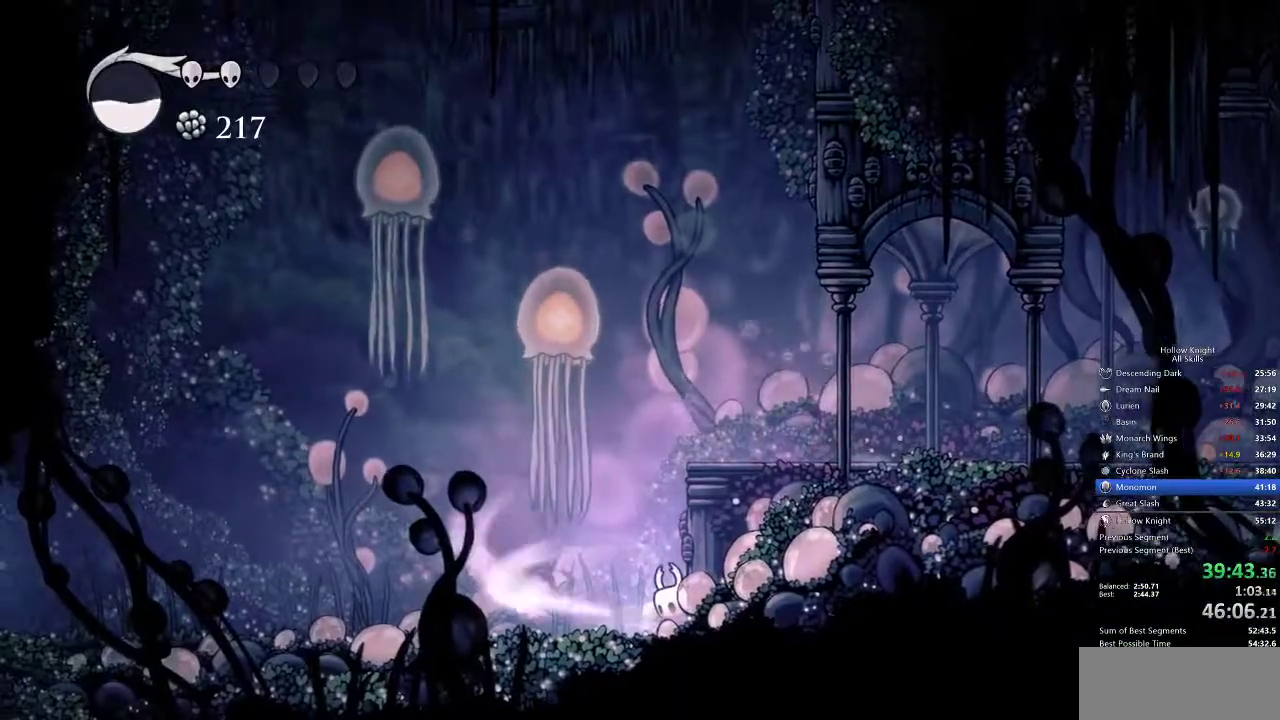
{"keys": ["cdash", "right"], "events": []}
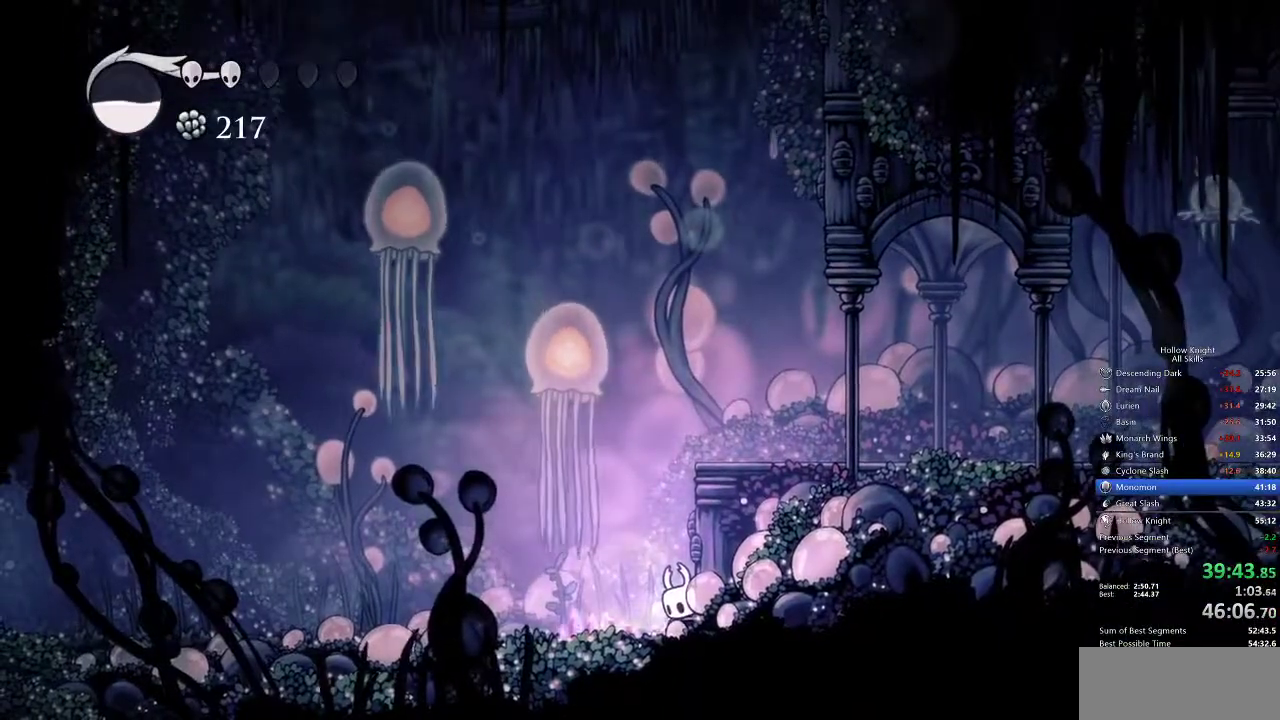
{"keys": []}
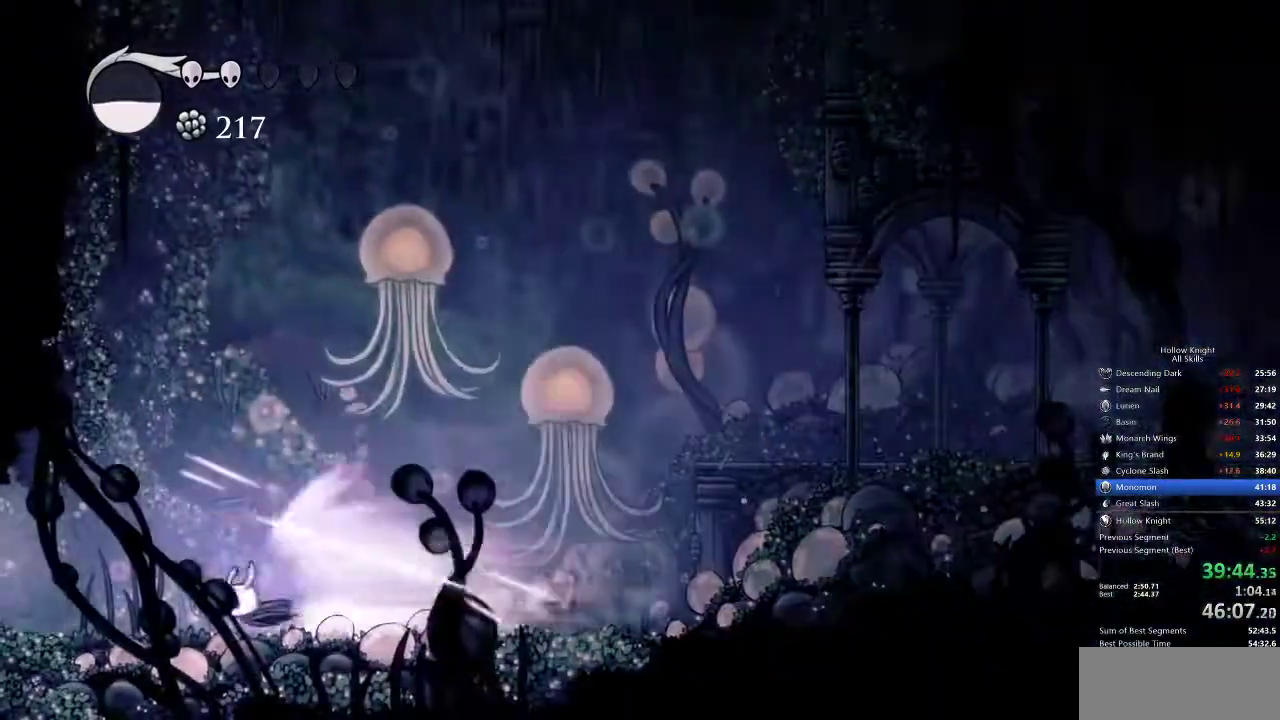
{"keys": [], "events": []}
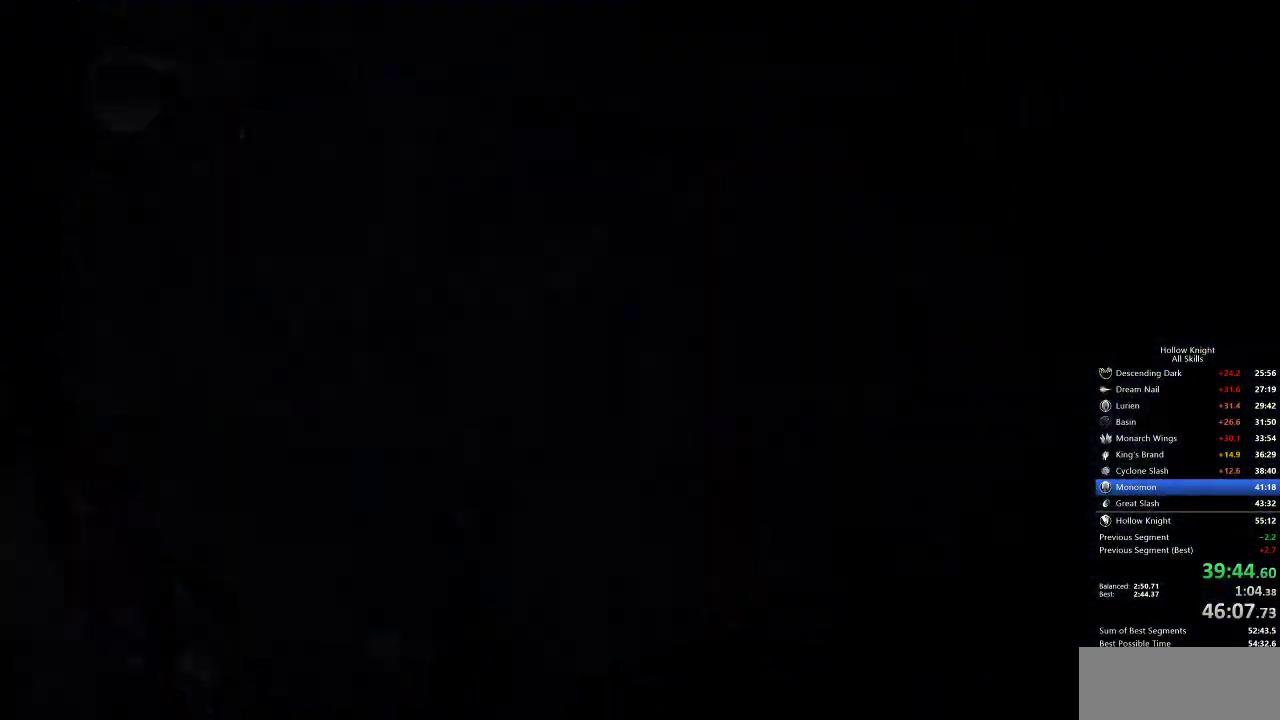
{"keys": [], "events": []}
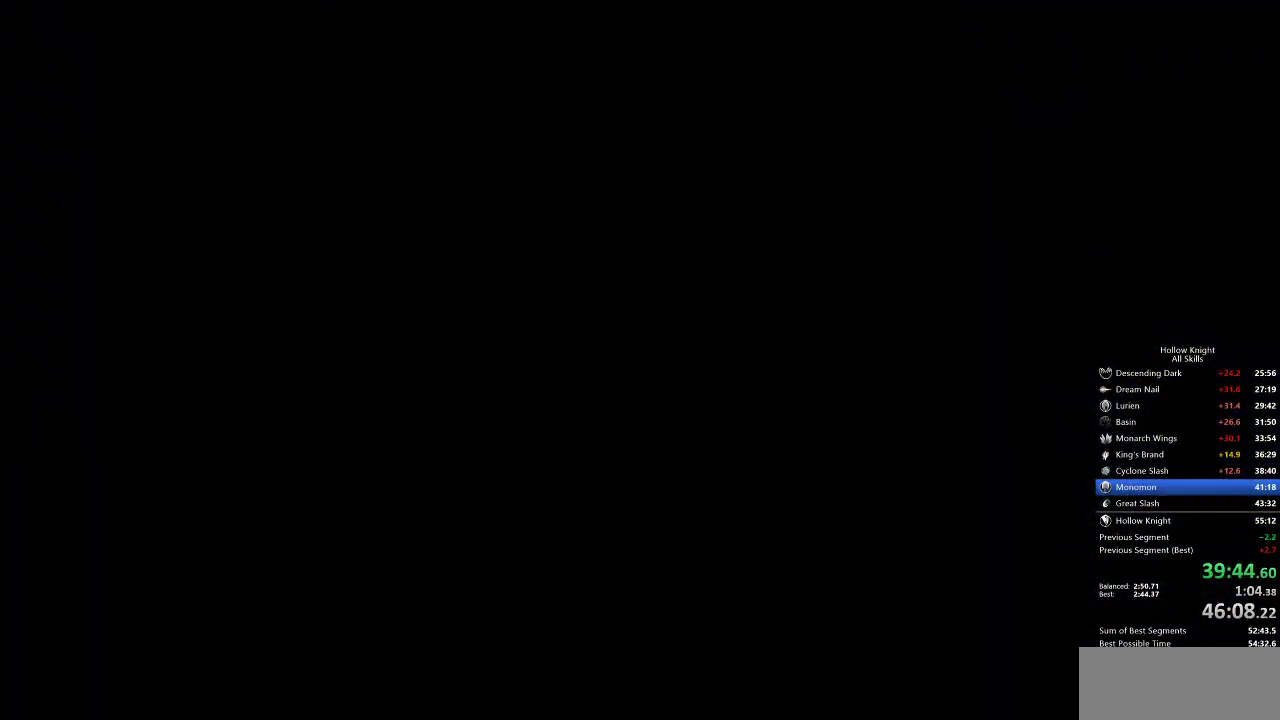
{"keys": [], "events": []}
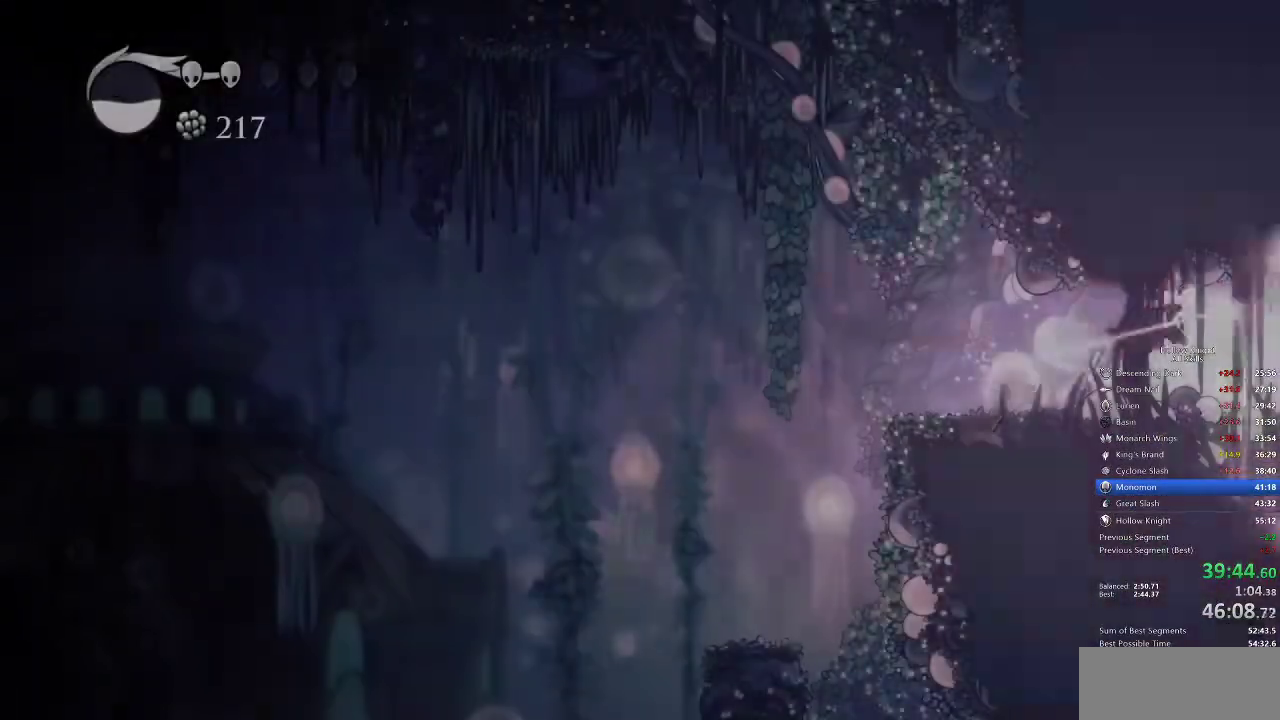
{"keys": [], "events": []}
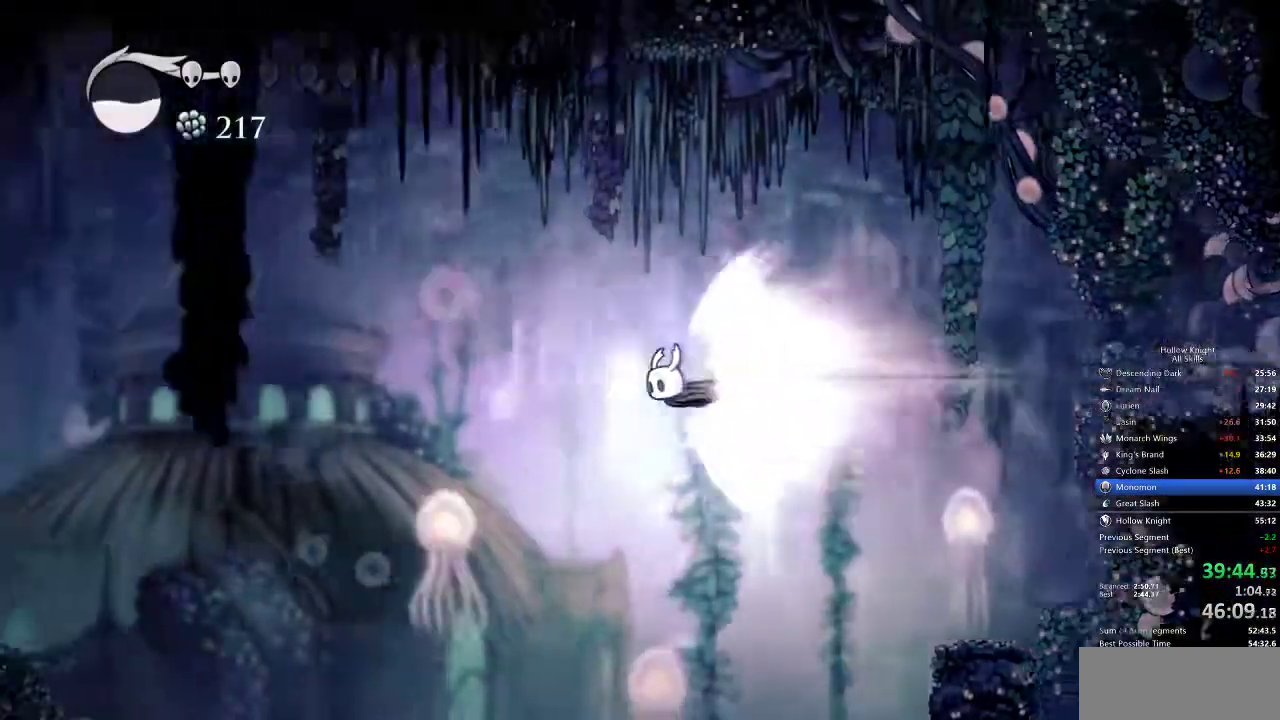
{"keys": ["left"]}
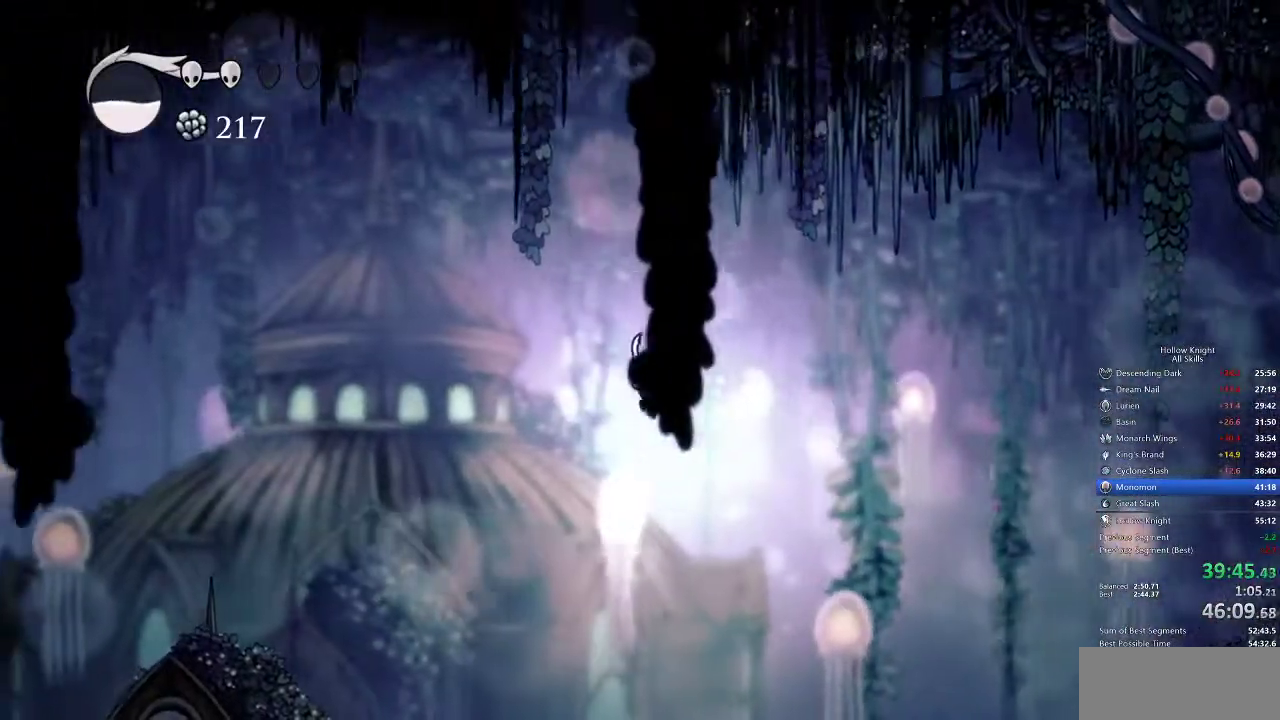
{"keys": ["left"], "events": []}
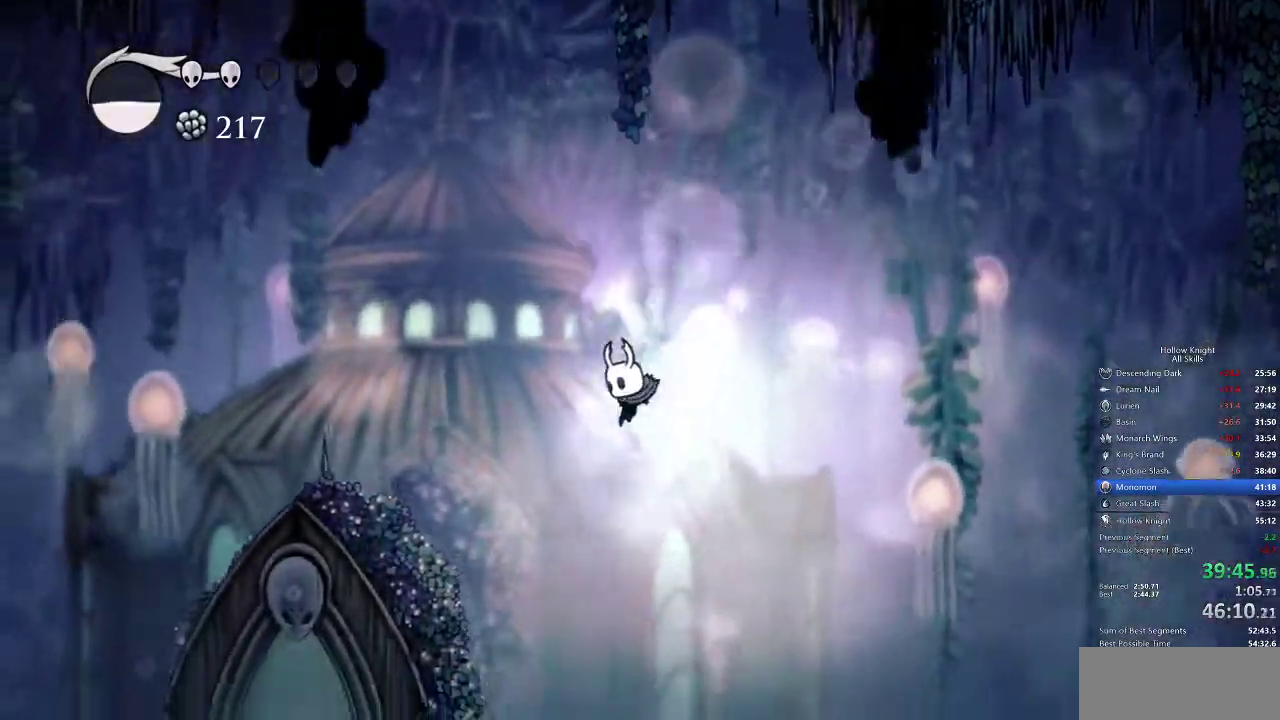
{"keys": ["left"], "events": []}
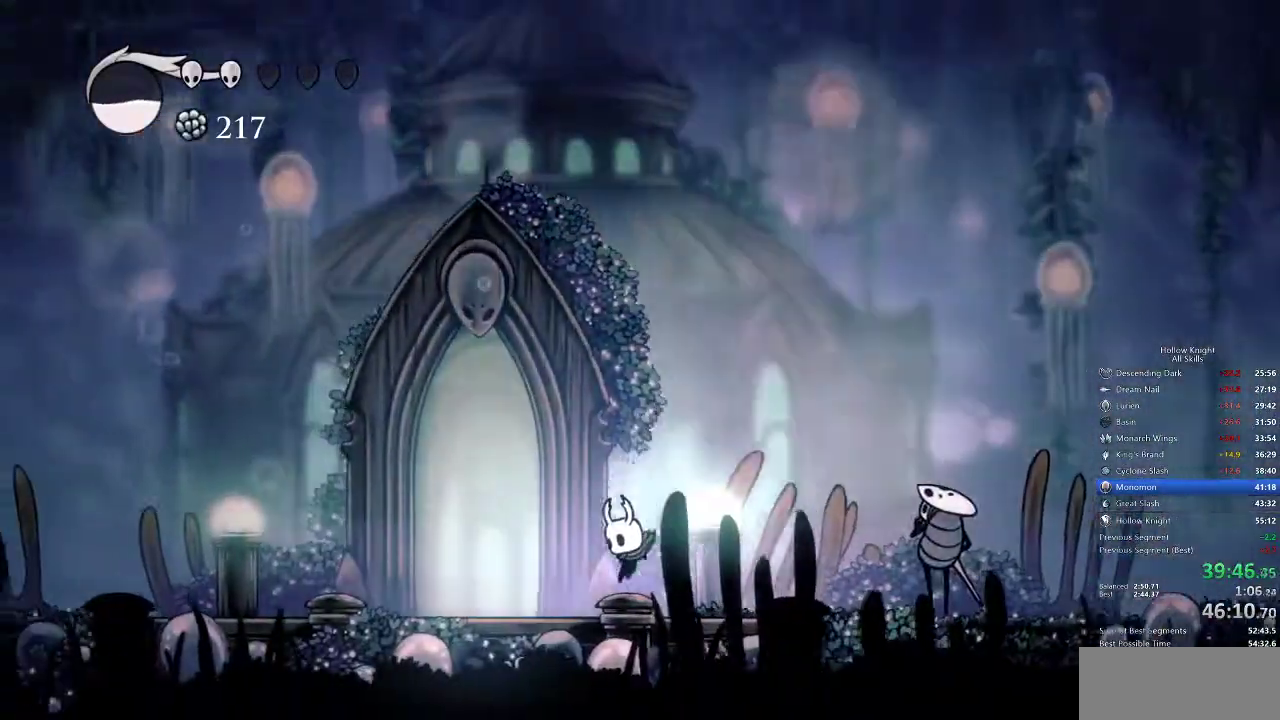
{"keys": ["up"], "events": [[417, "up", "down"], [467, "left", "up"]]}
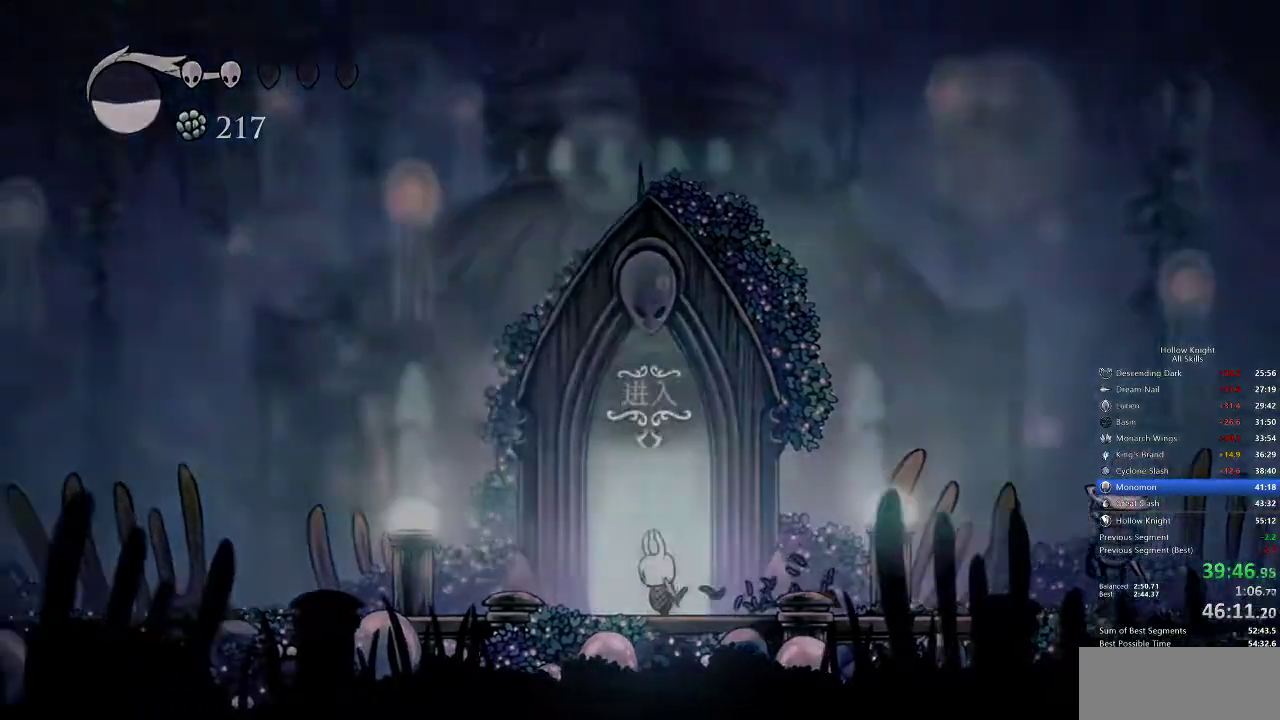
{"keys": ["right"], "events": [[17, "up", "up"], [83, "right", "down"], [200, "right", "up"], [267, "right", "down"], [350, "right", "up"], [433, "right", "down"]]}
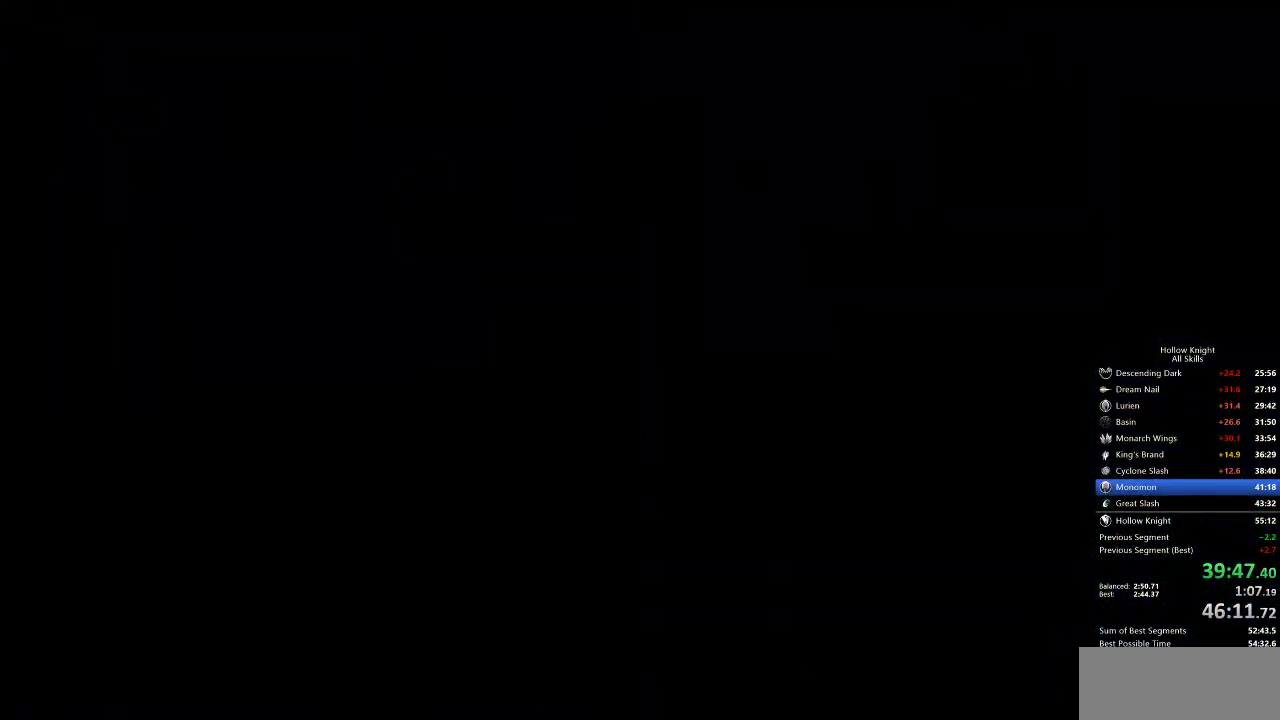
{"keys": ["right"], "events": [[33, "right", "up"], [117, "right", "down"]]}
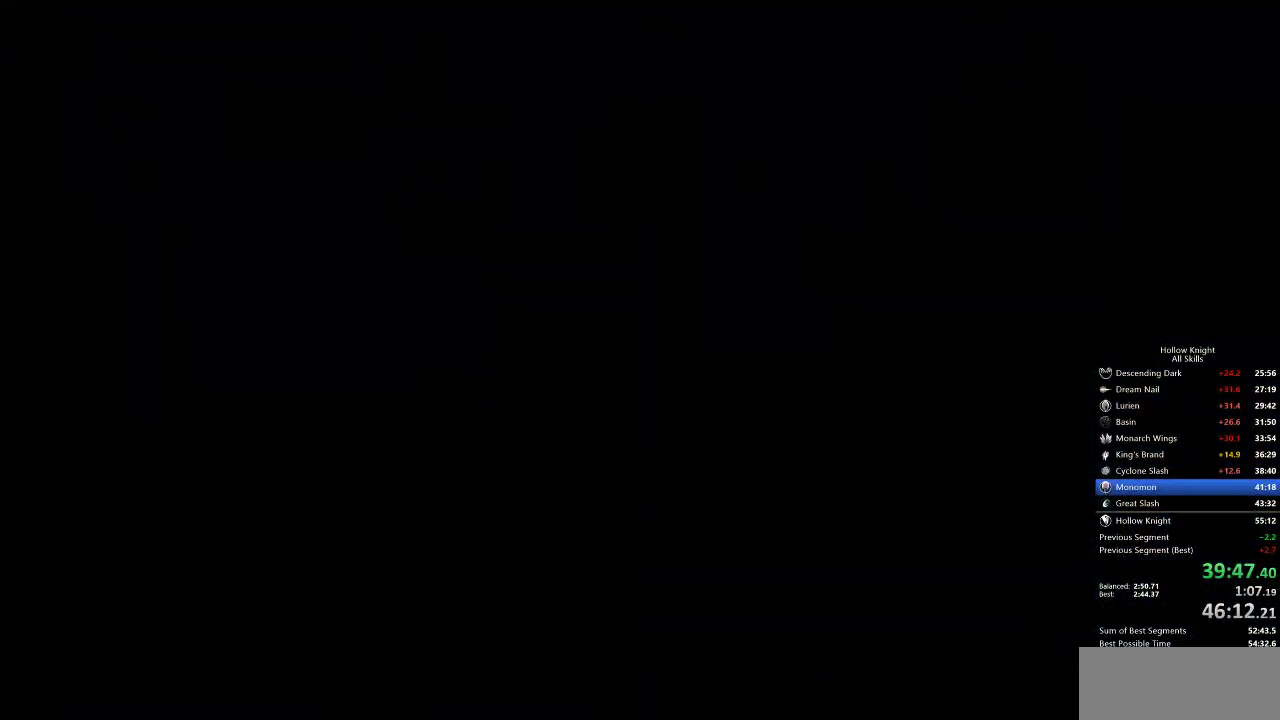
{"keys": ["right"], "events": []}
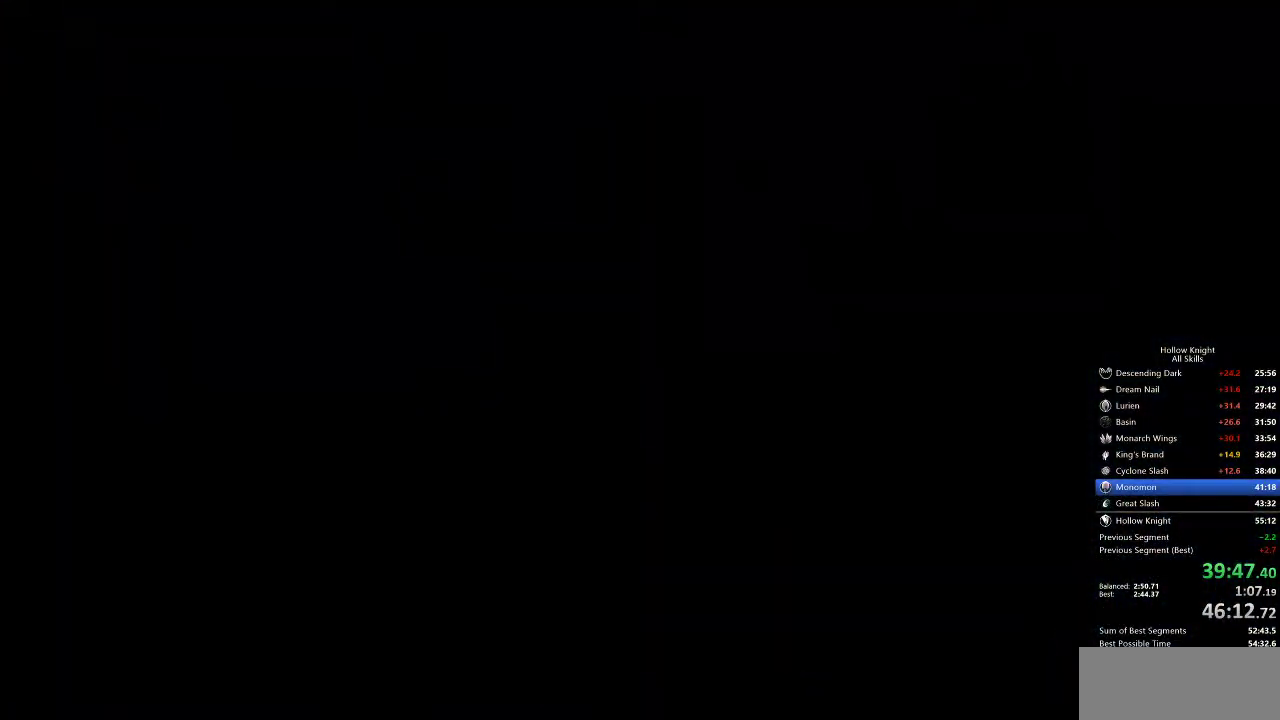
{"keys": ["right"], "events": []}
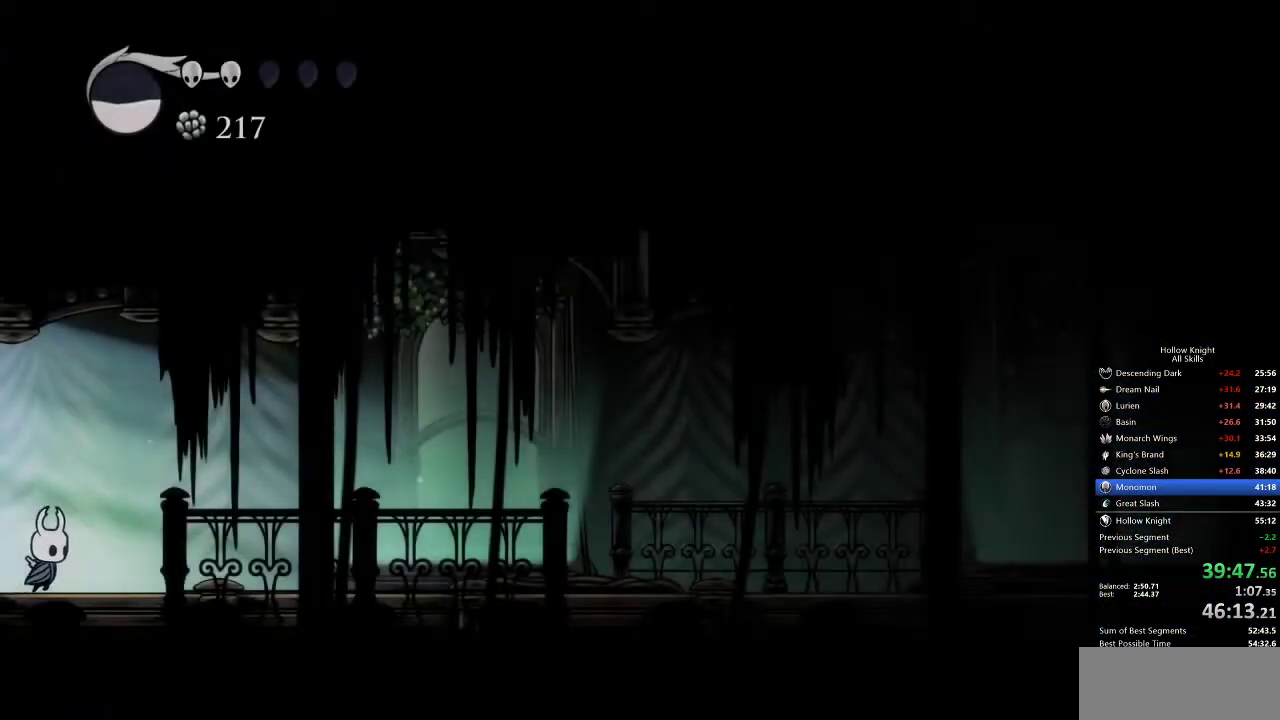
{"keys": ["cdash"], "events": [[383, "right", "up"], [400, "cdash", "down"]]}
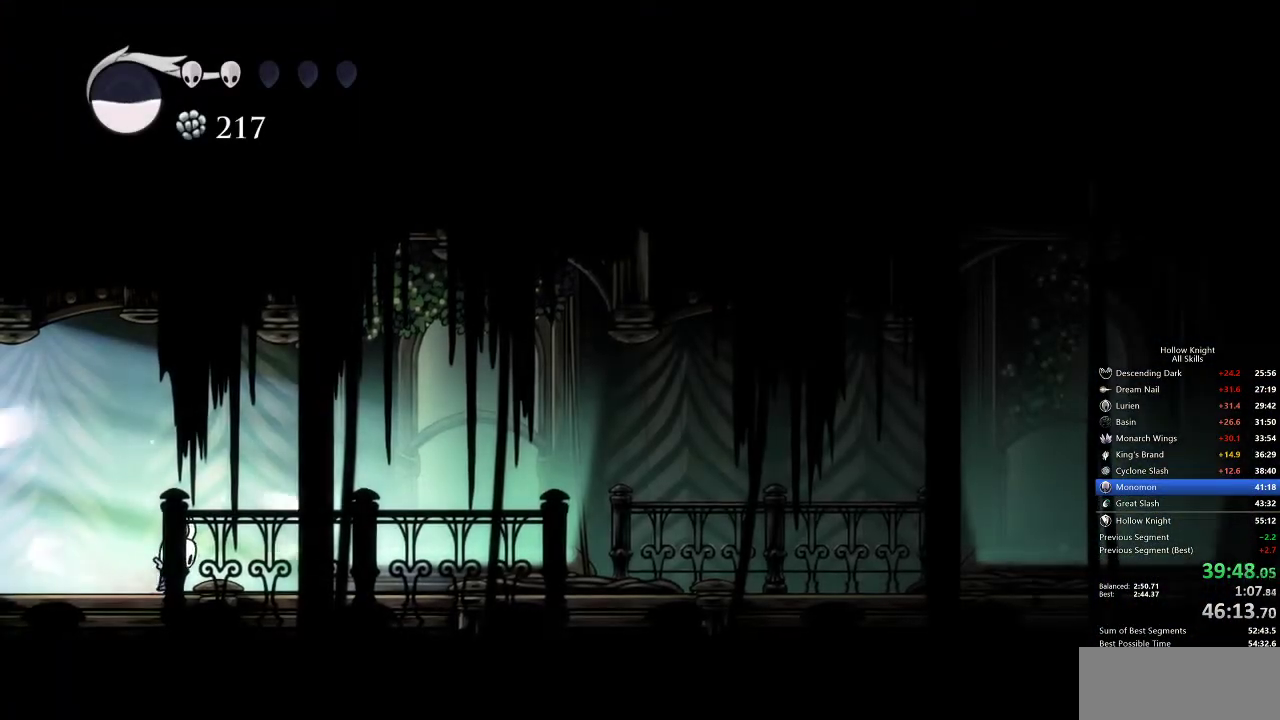
{"keys": ["cdash"], "events": []}
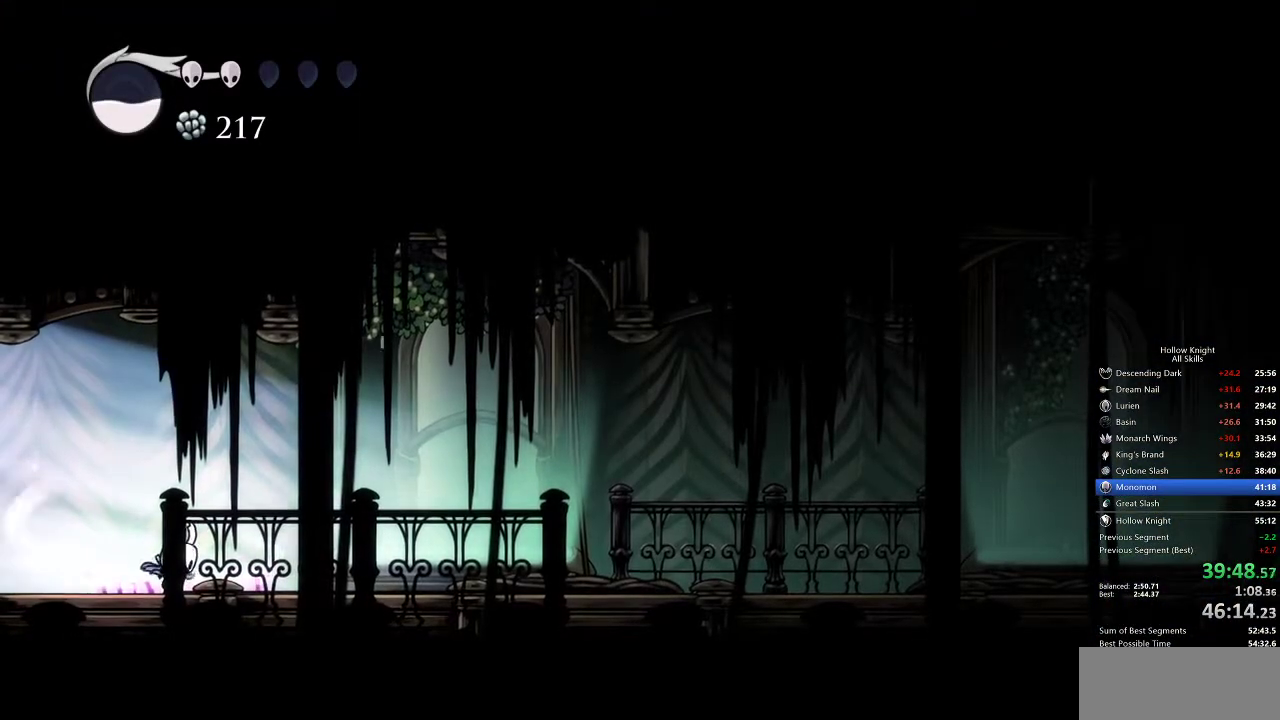
{"keys": [], "events": [[400, "cdash", "up"]]}
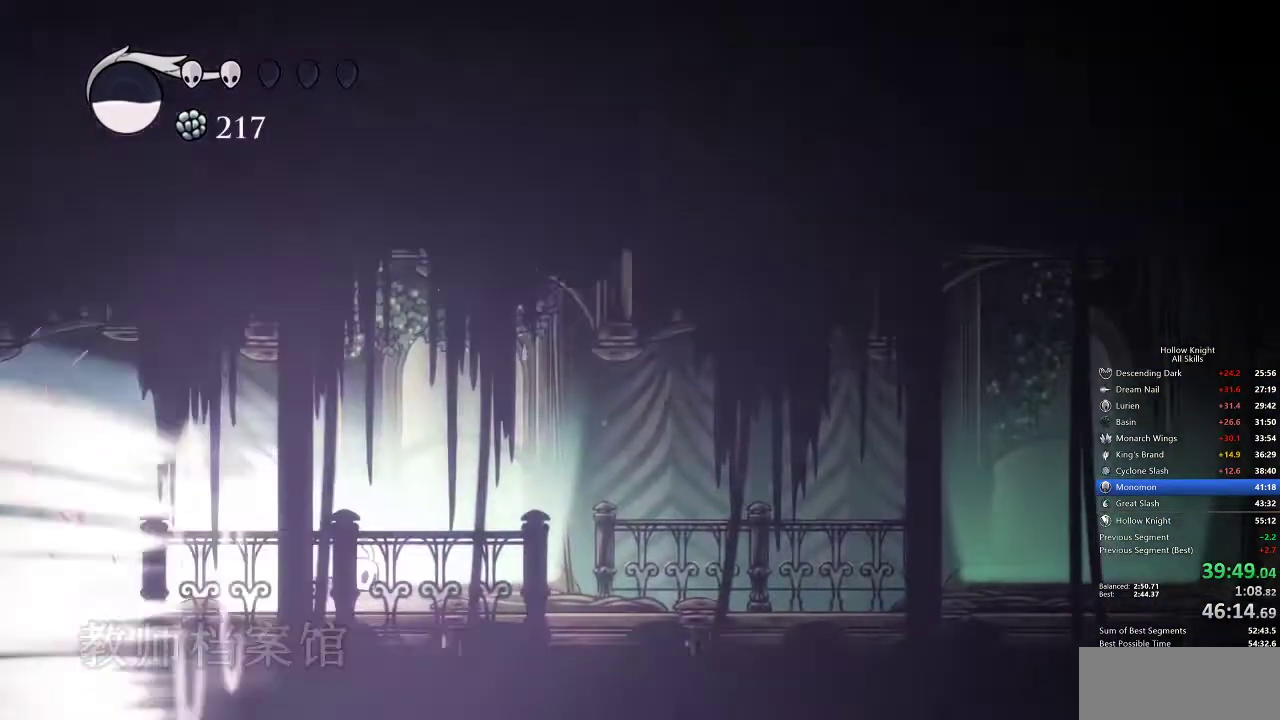
{"keys": [], "events": []}
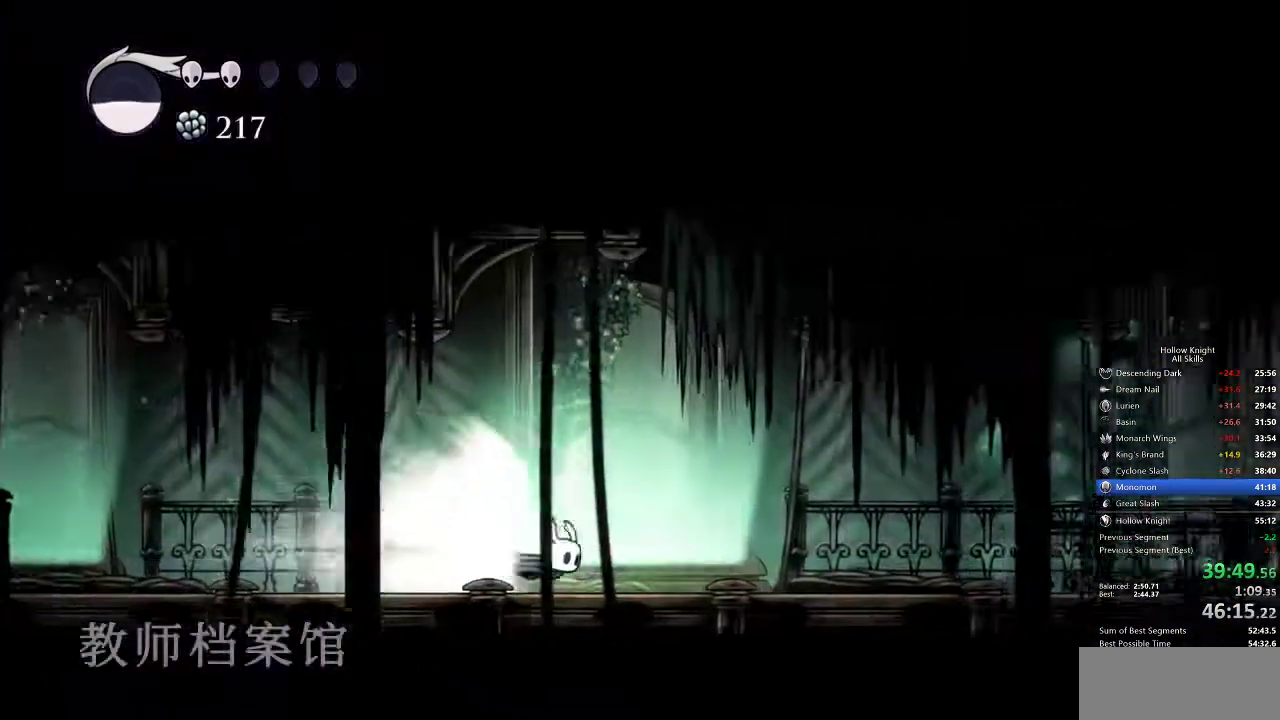
{"keys": [], "events": []}
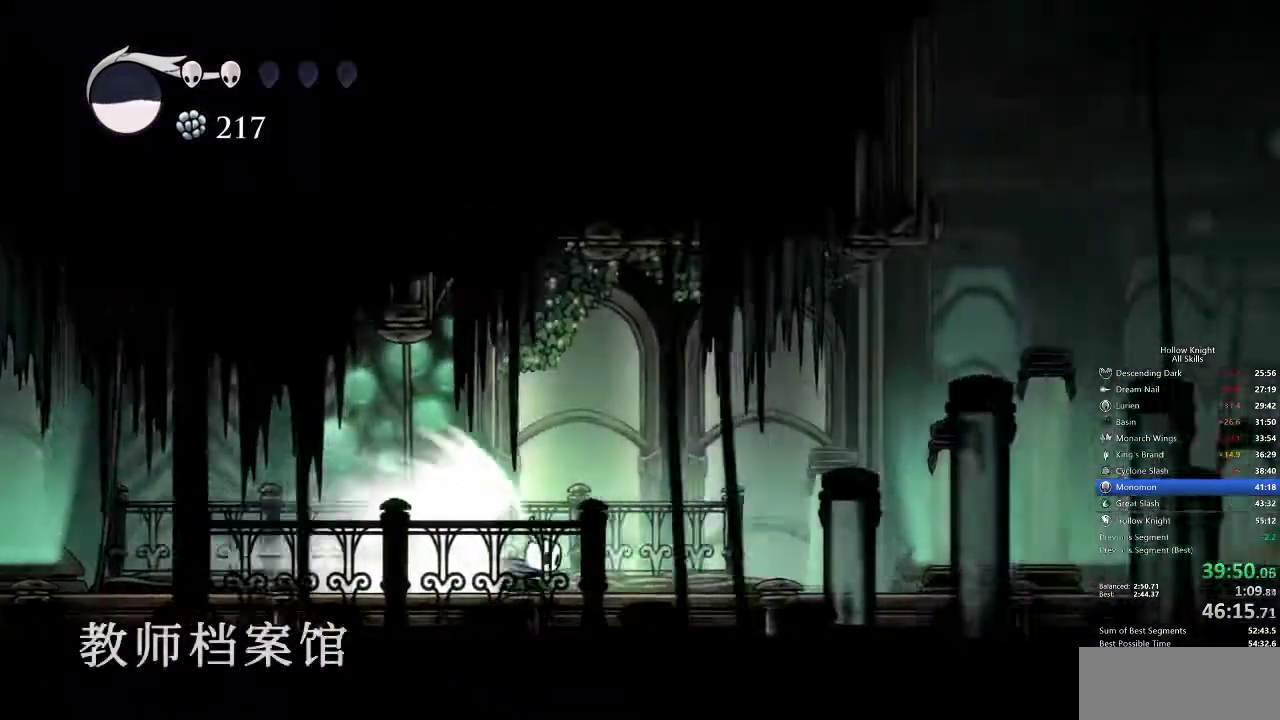
{"keys": [], "events": [[267, "cdash", "down"], [367, "cdash", "up"]]}
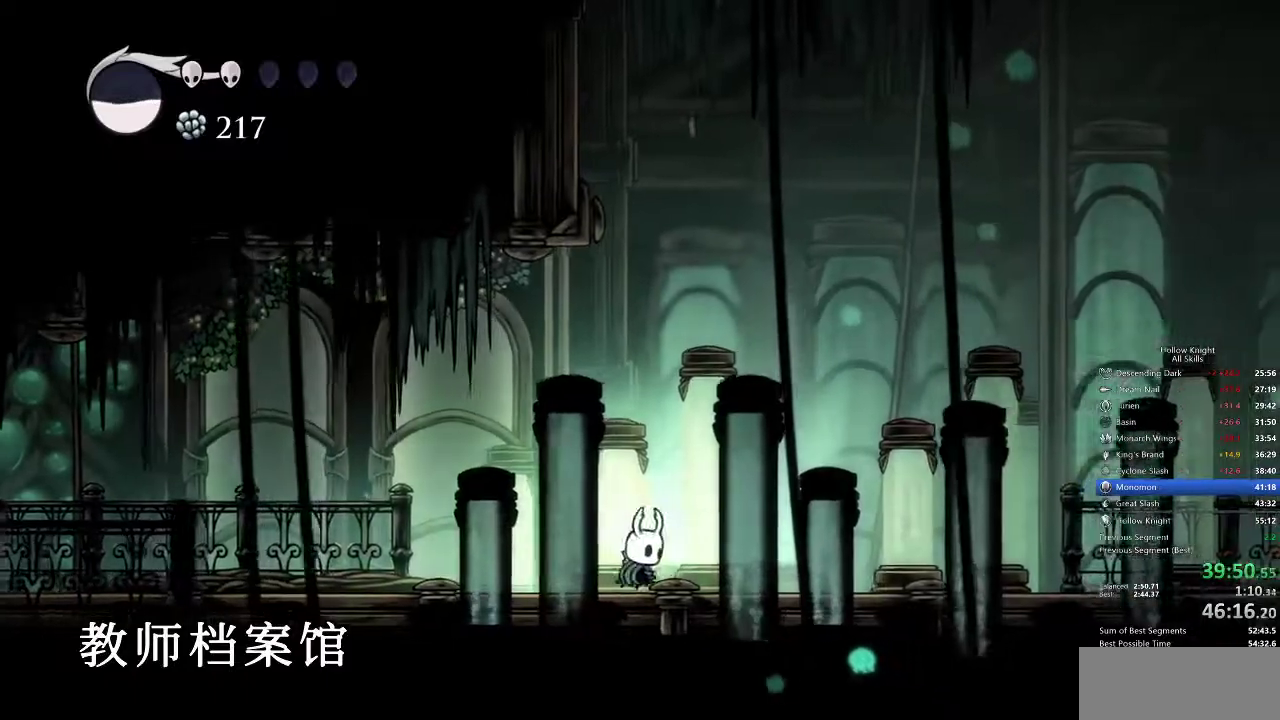
{"keys": ["right"], "events": [[83, "right", "down"]]}
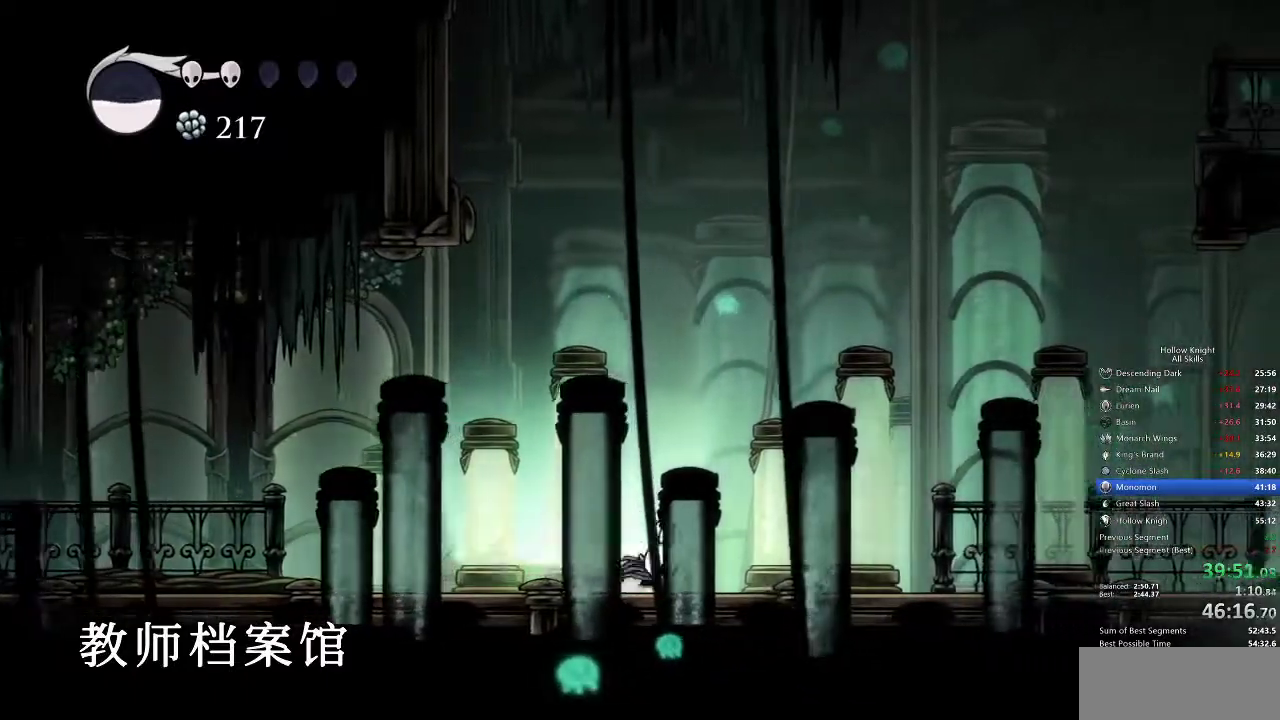
{"keys": ["jump", "right"], "events": [[50, "dash", "down"], [267, "dash", "up"], [417, "jump", "down"]]}
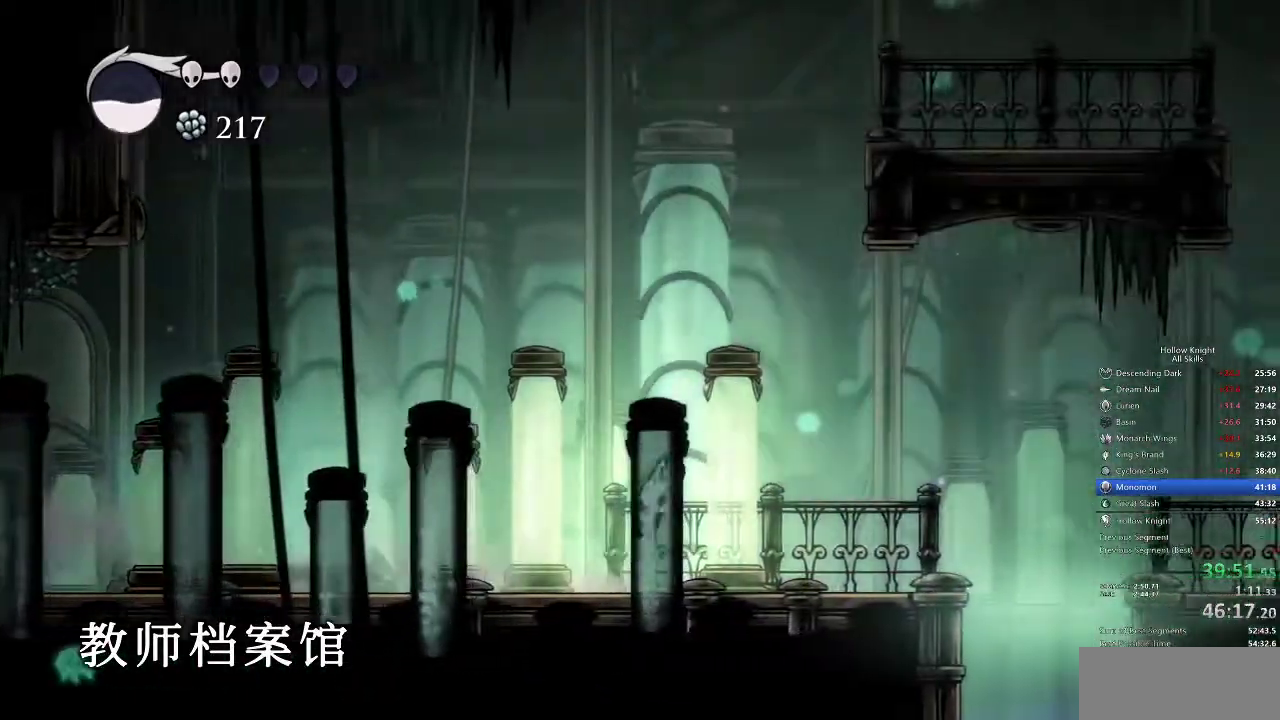
{"keys": ["jump", "right"], "events": [[200, "jump", "up"], [200, "right", "up"], [300, "jump", "down"], [400, "right", "down"]]}
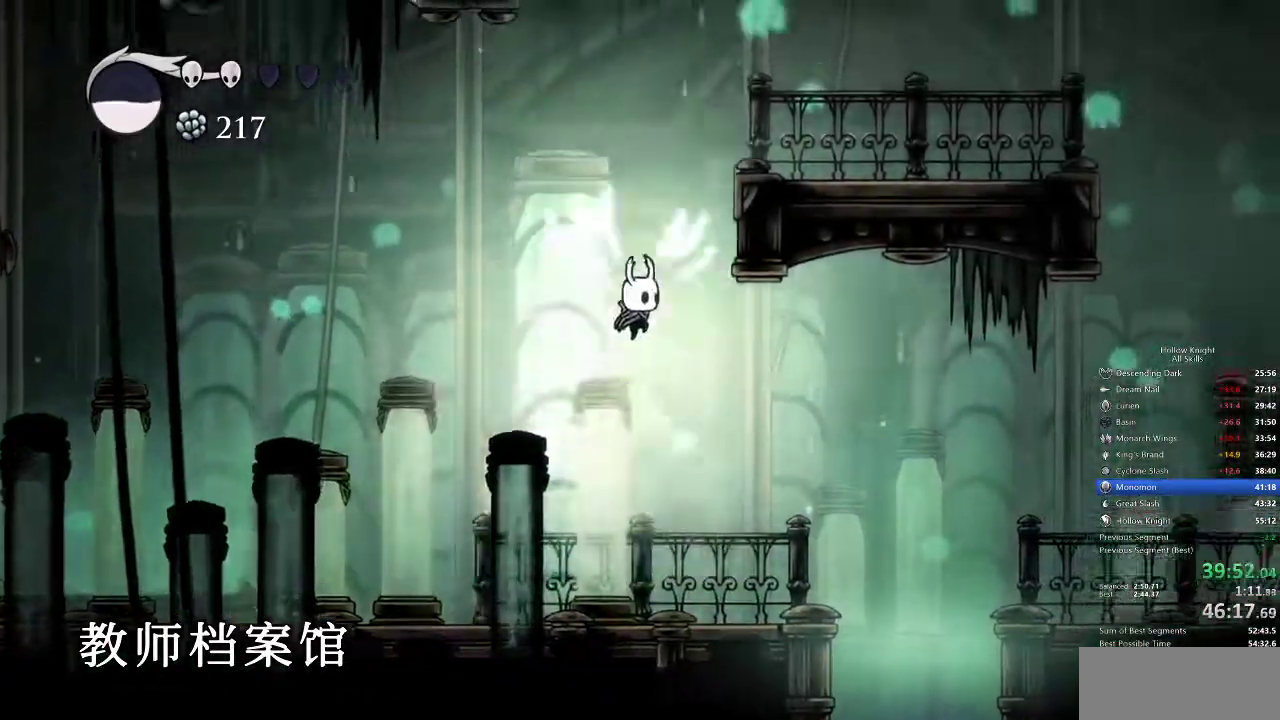
{"keys": ["jump", "left"], "events": [[333, "jump", "up"], [400, "jump", "down"], [417, "left", "down"], [500, "right", "up"]]}